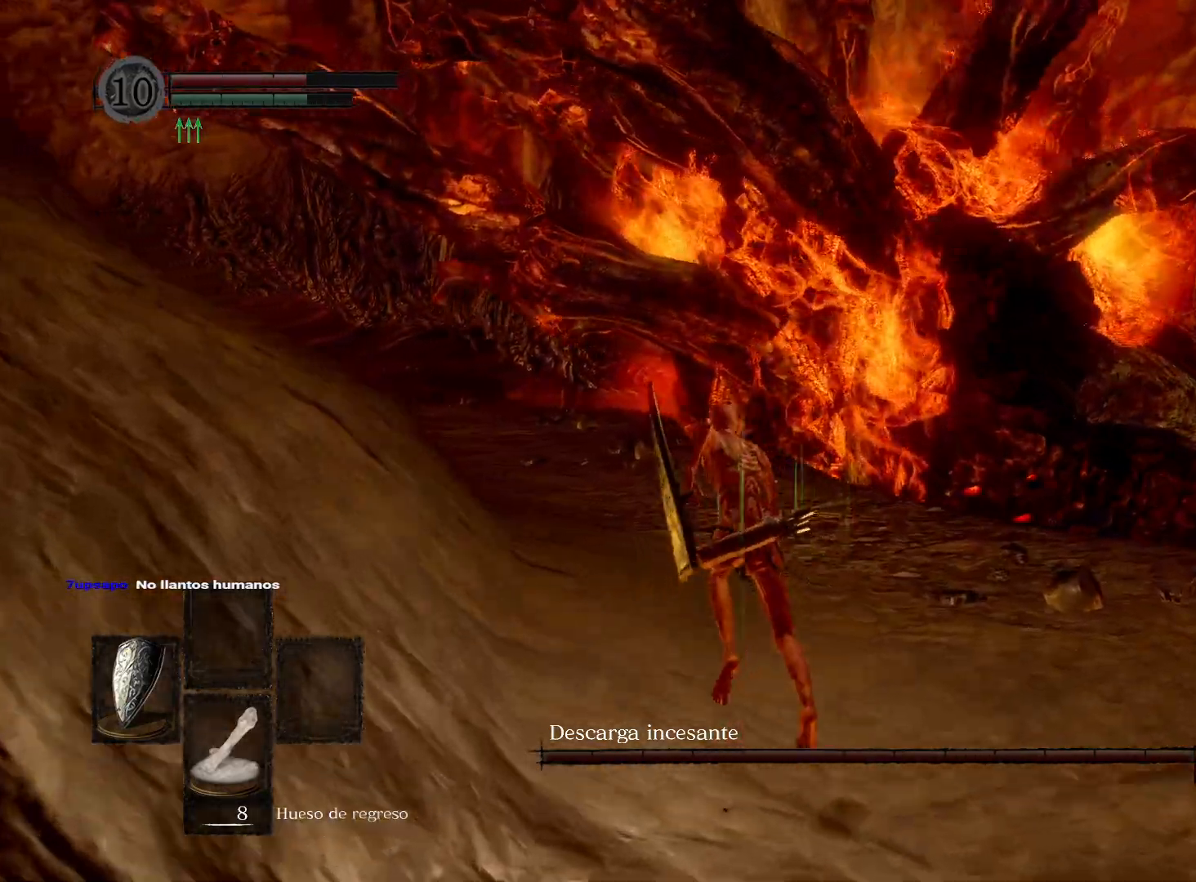
Gameplay with a controller (Xbox layout); each line is a JSON object with the inputs held at the frame after it. "events" lists button and stick changes between this image and that frame as [ms after this image, input, new state], when the widget could be followed in between.
{"buttons": [], "left_stick": "up", "right_stick": "left", "events": [[217, "B", "up"], [483, "right_stick", "left"]]}
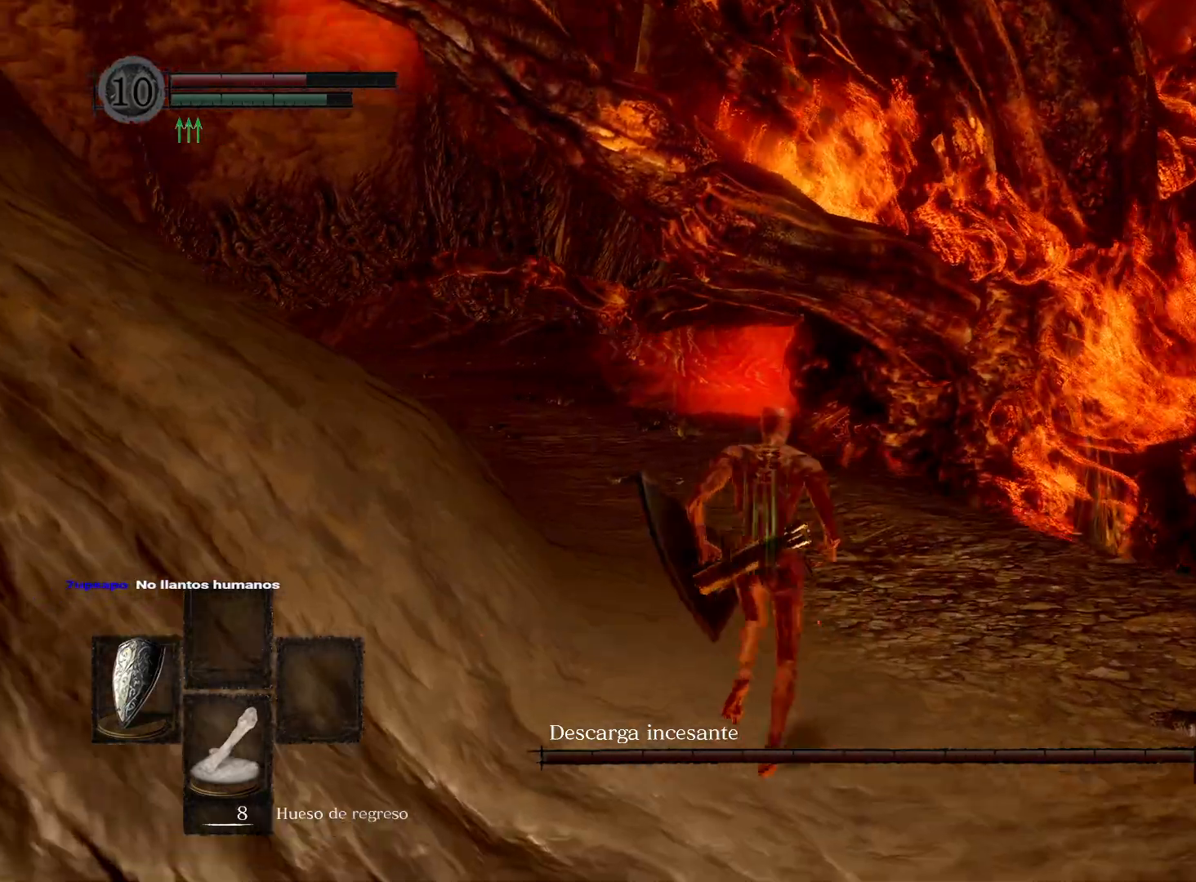
{"buttons": [], "left_stick": "down", "right_stick": "left", "events": [[17, "left_stick", "up-right"], [183, "left_stick", "down-right"], [233, "right_stick", "center"], [267, "left_stick", "down"], [350, "right_stick", "left"]]}
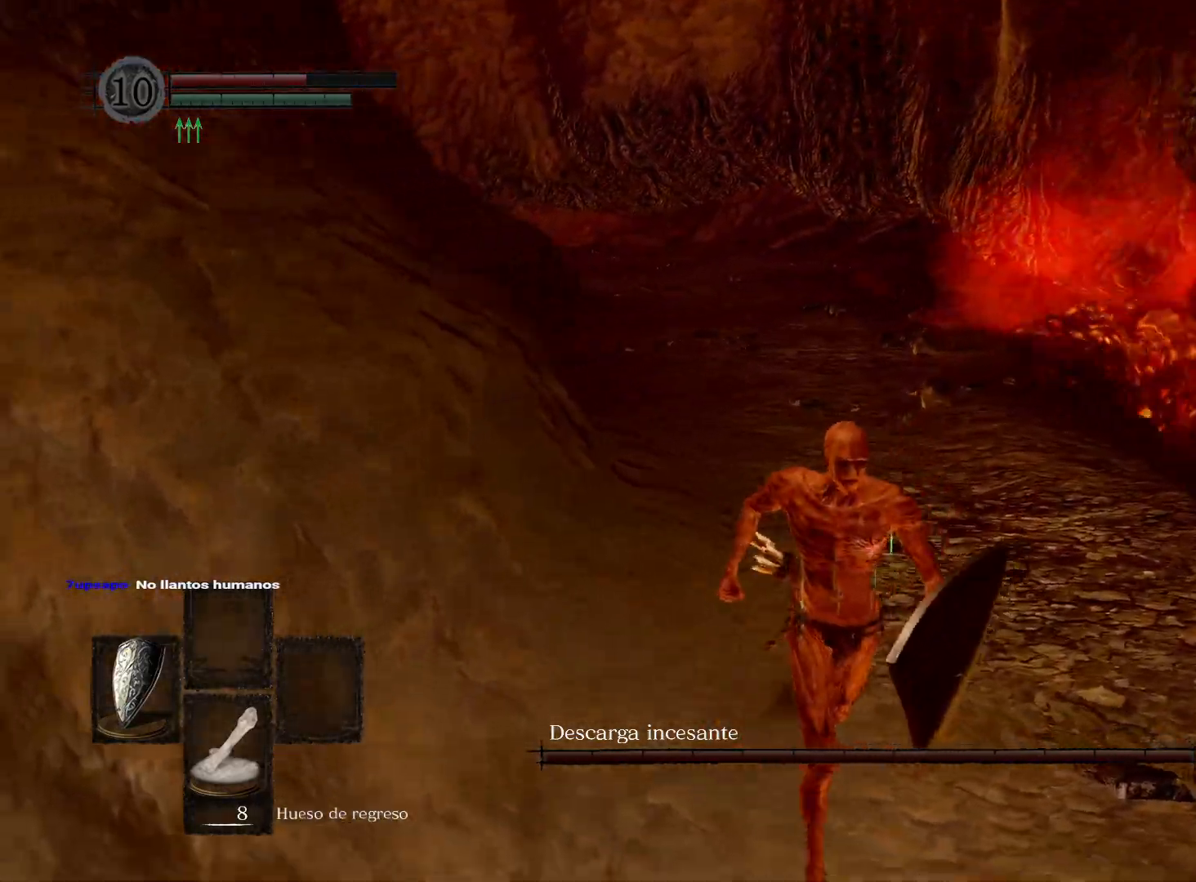
{"buttons": [], "left_stick": "down", "right_stick": "center", "events": [[217, "left_stick", "center"], [283, "right_stick", "center"], [450, "left_stick", "down"]]}
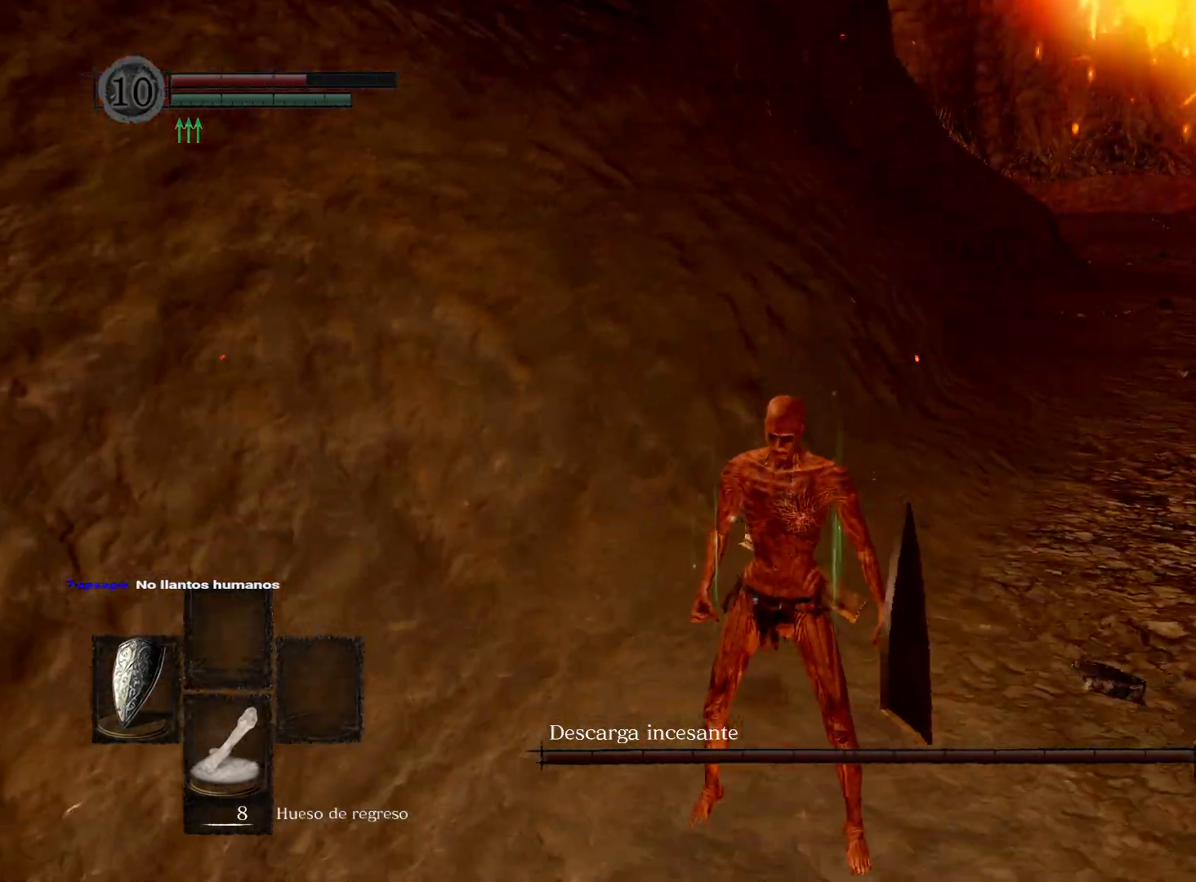
{"buttons": ["B"], "left_stick": "up-left", "right_stick": "center", "events": [[150, "left_stick", "center"], [450, "left_stick", "up-left"], [500, "B", "down"]]}
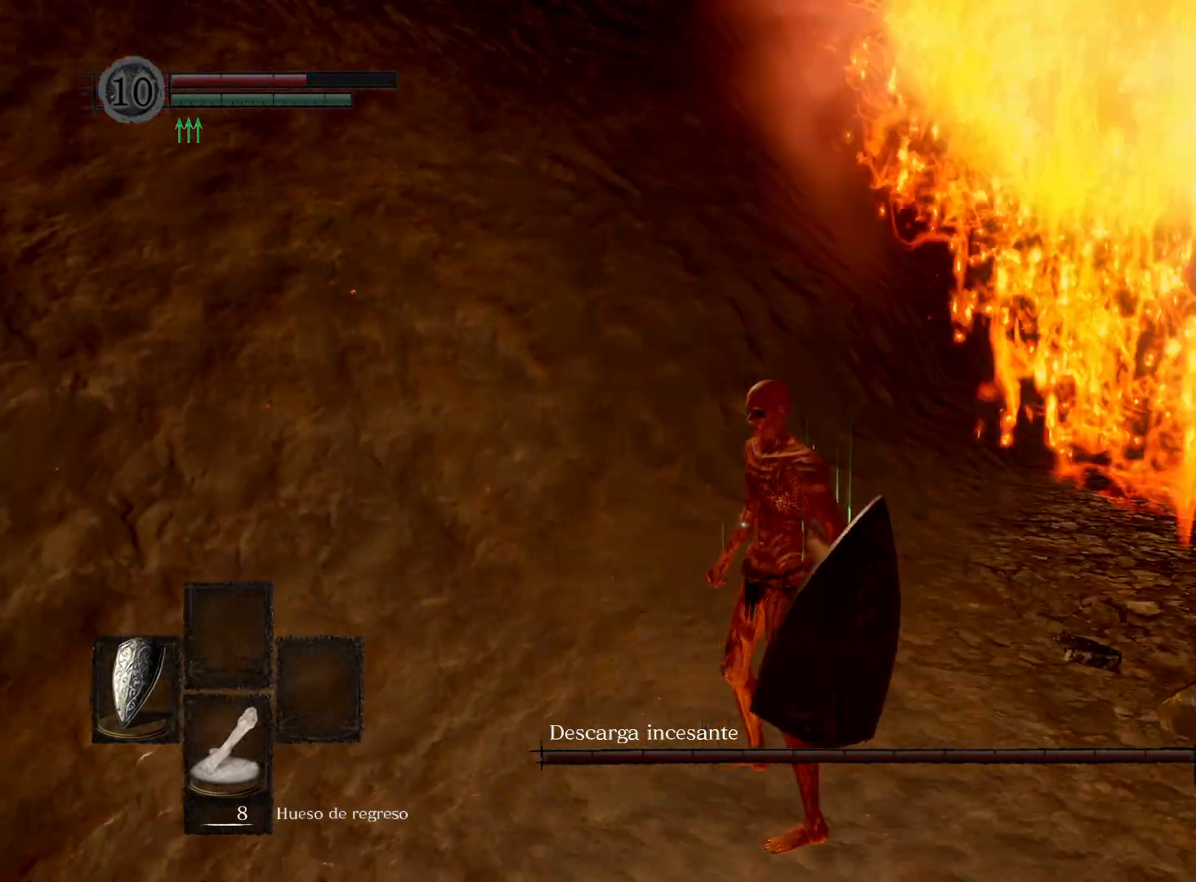
{"buttons": ["B"], "left_stick": "up", "right_stick": "center", "events": [[133, "left_stick", "up"]]}
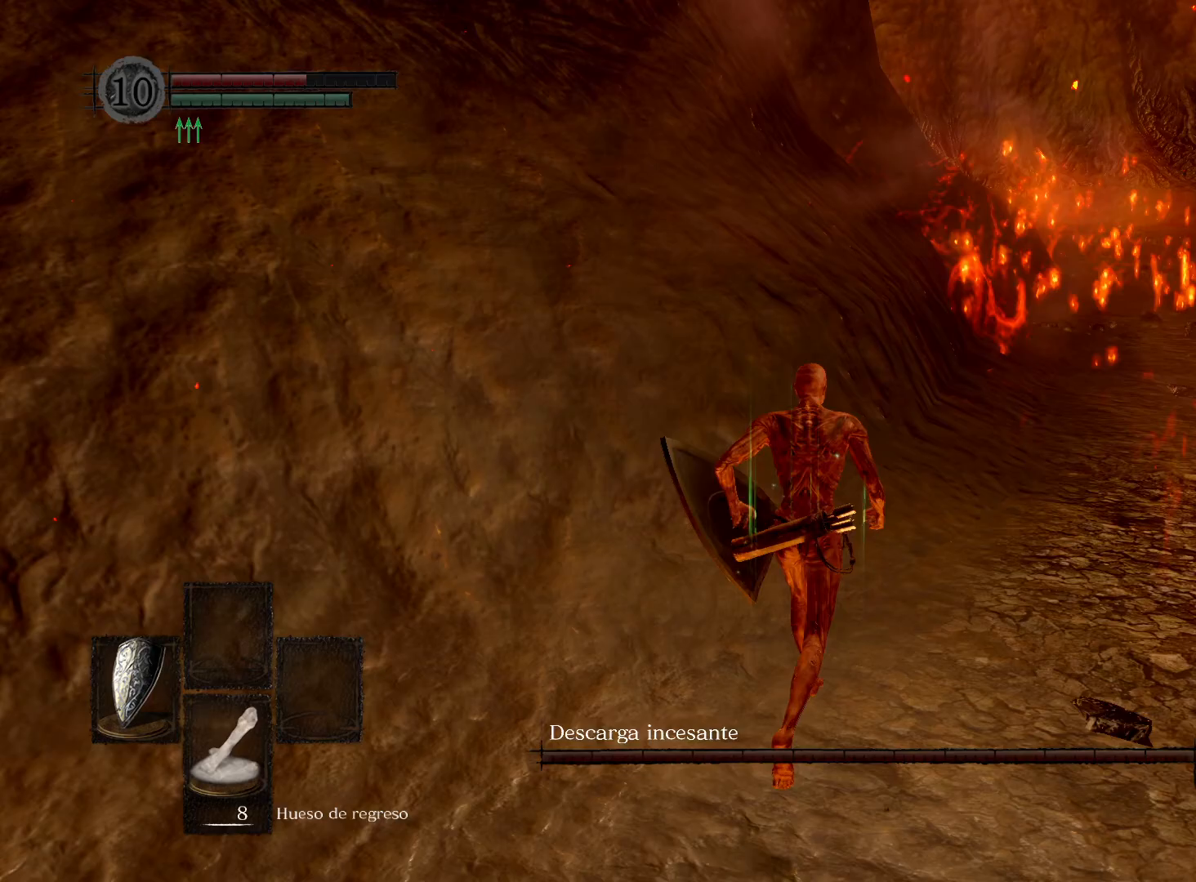
{"buttons": ["B"], "left_stick": "up", "right_stick": "center", "events": []}
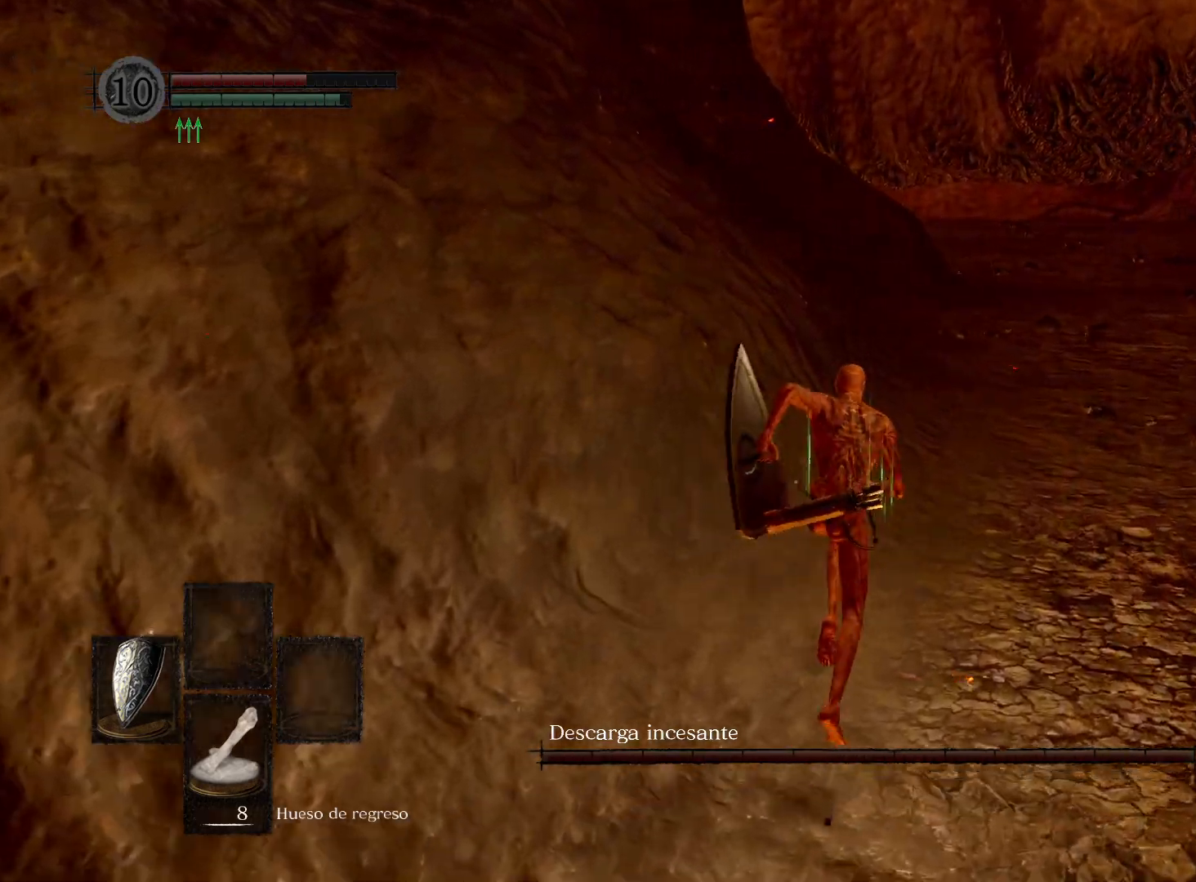
{"buttons": ["B"], "left_stick": "up", "right_stick": "center", "events": []}
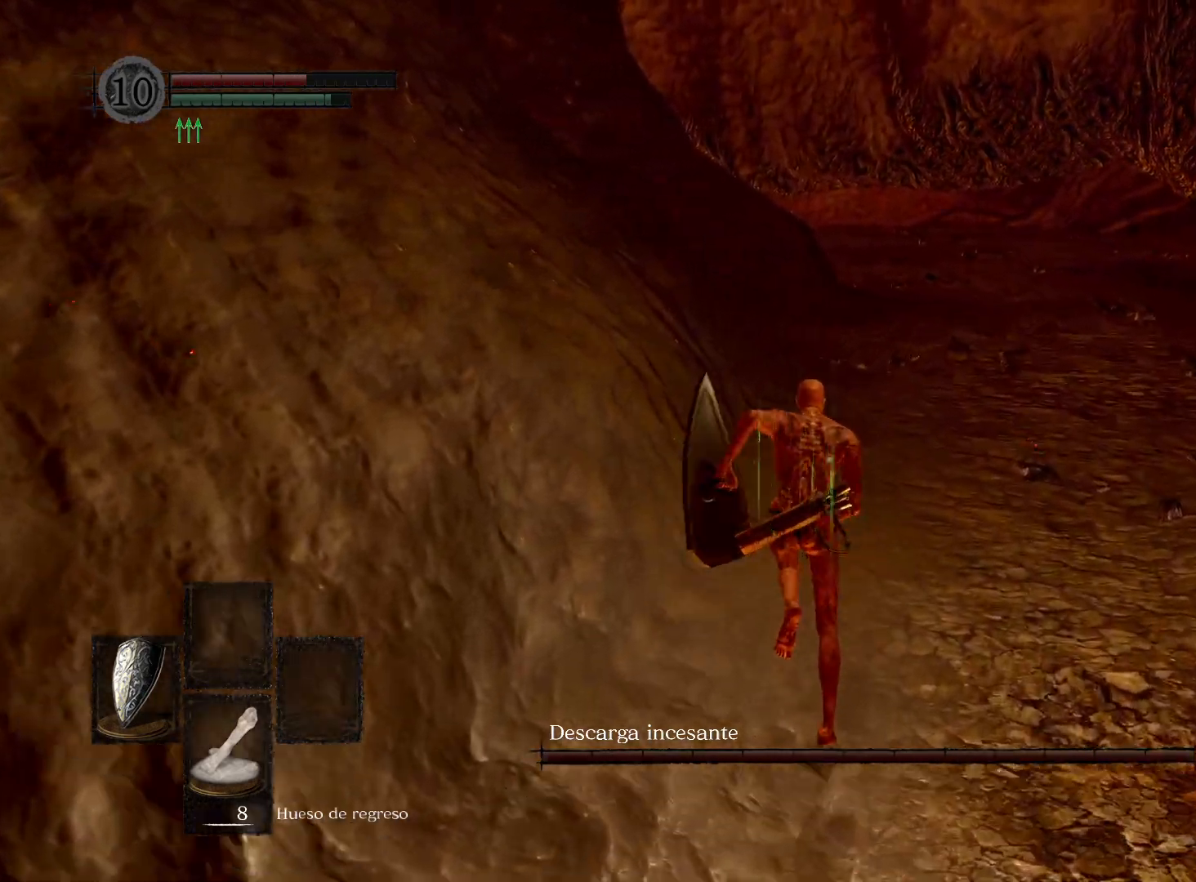
{"buttons": ["B"], "left_stick": "up", "right_stick": "center", "events": []}
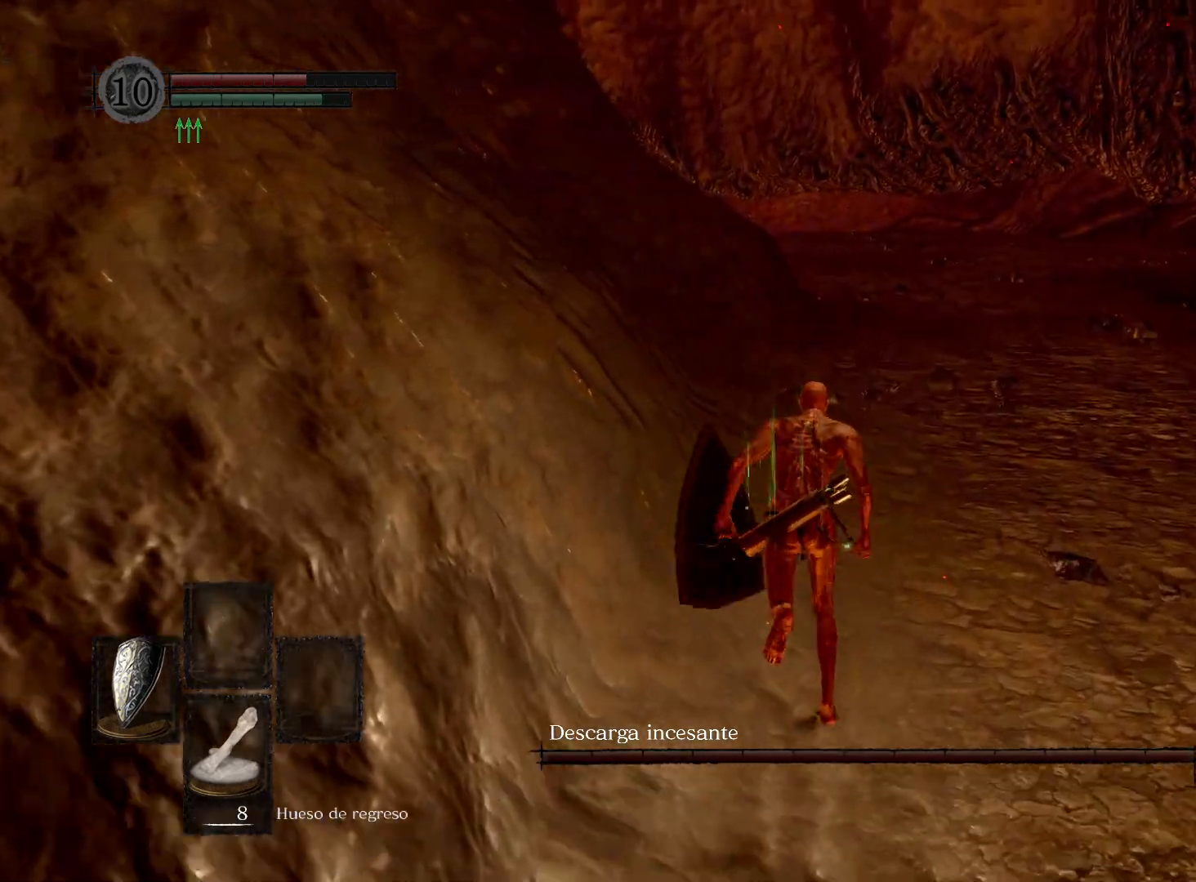
{"buttons": ["B"], "left_stick": "up", "right_stick": "center", "events": []}
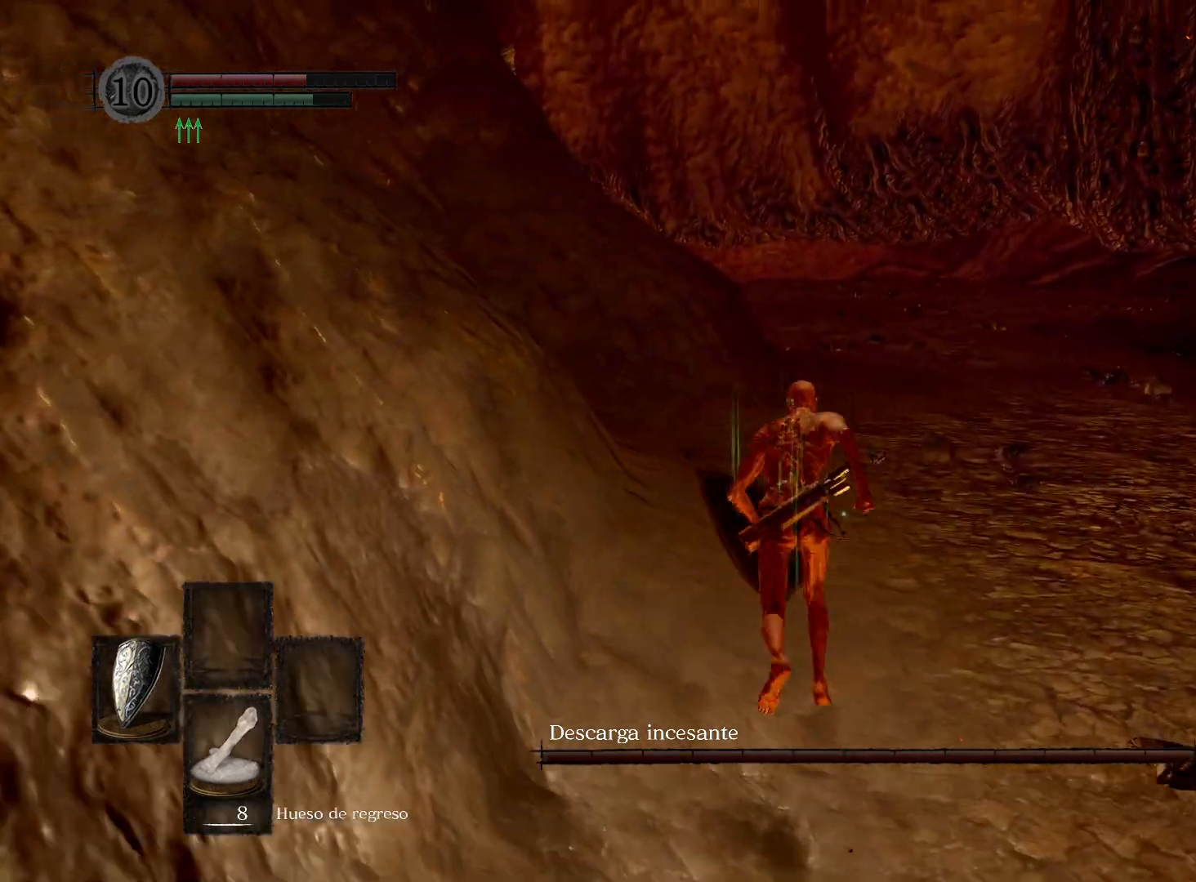
{"buttons": ["B"], "left_stick": "up", "right_stick": "center", "events": []}
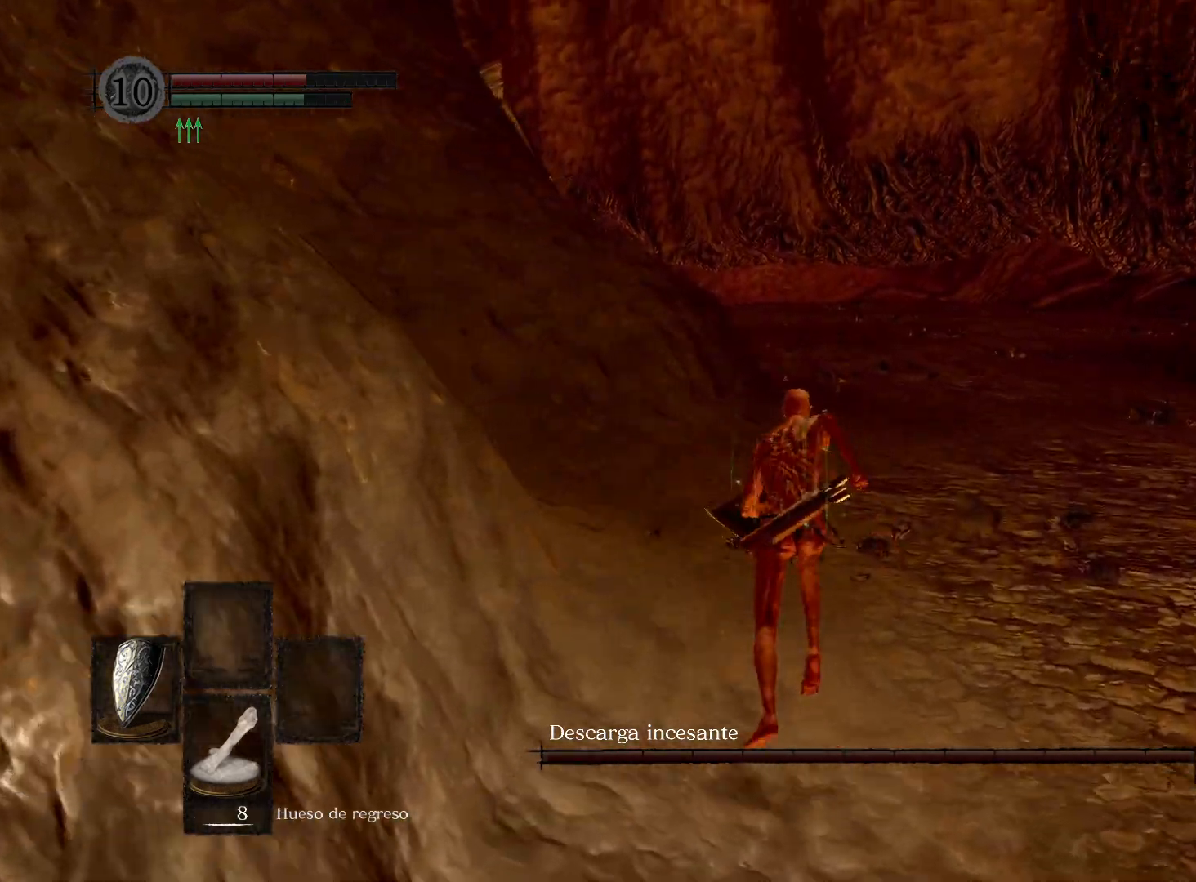
{"buttons": ["B"], "left_stick": "up", "right_stick": "center", "events": []}
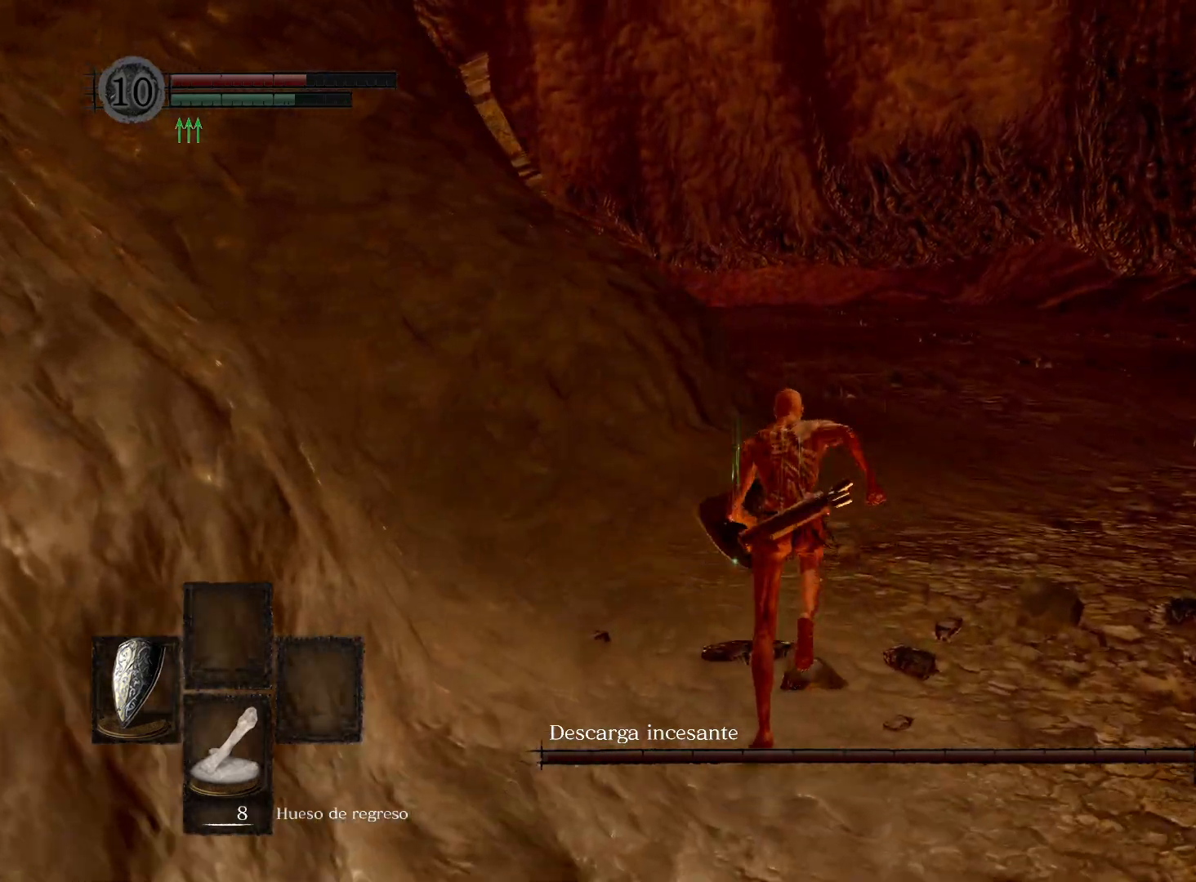
{"buttons": ["B"], "left_stick": "up", "right_stick": "center", "events": []}
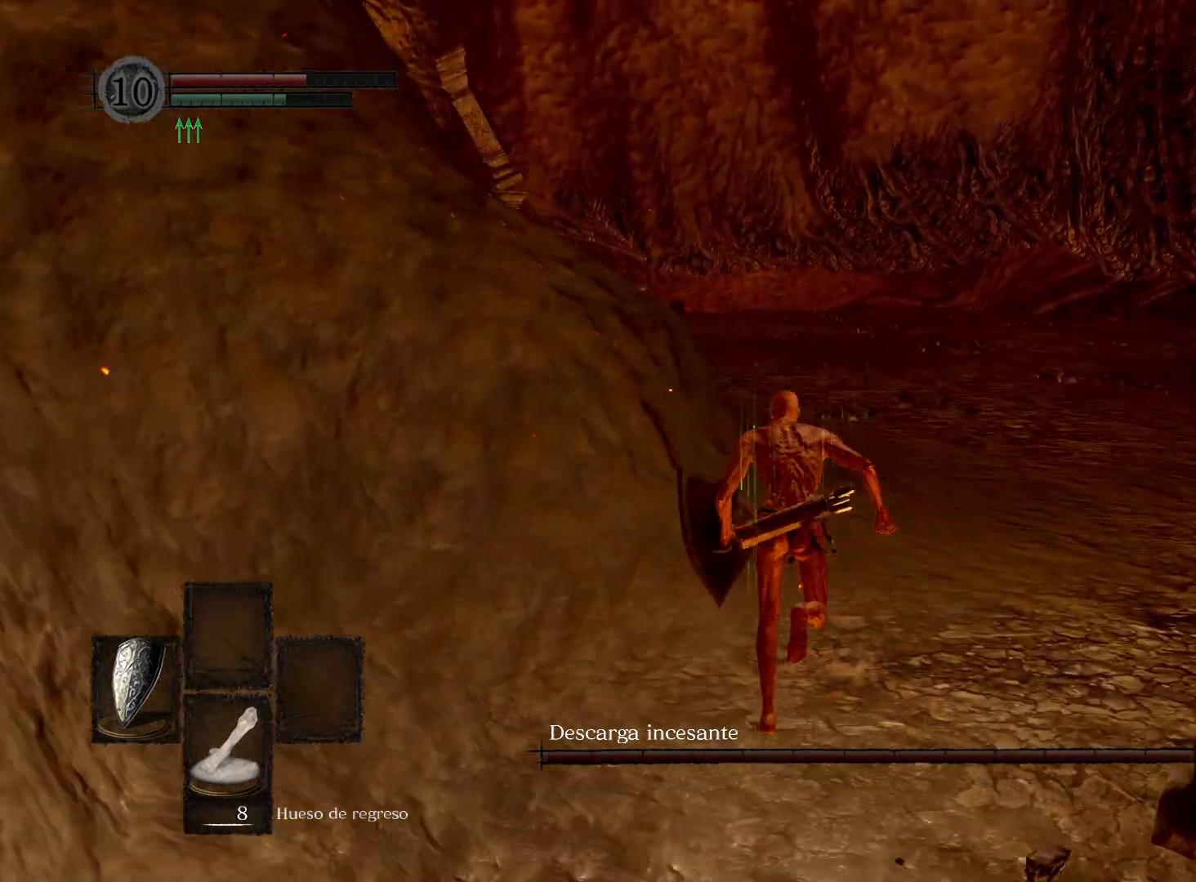
{"buttons": ["B"], "left_stick": "up", "right_stick": "center", "events": []}
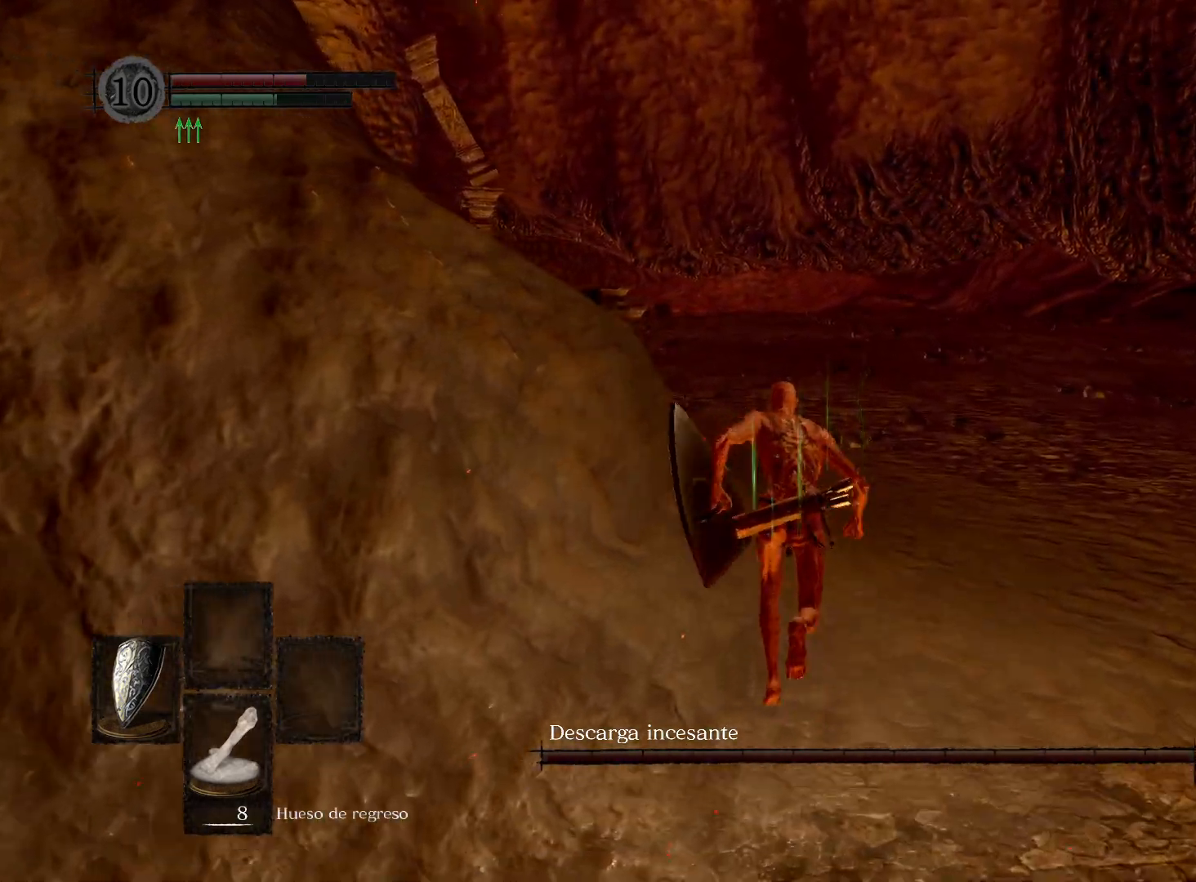
{"buttons": ["B"], "left_stick": "up", "right_stick": "center", "events": []}
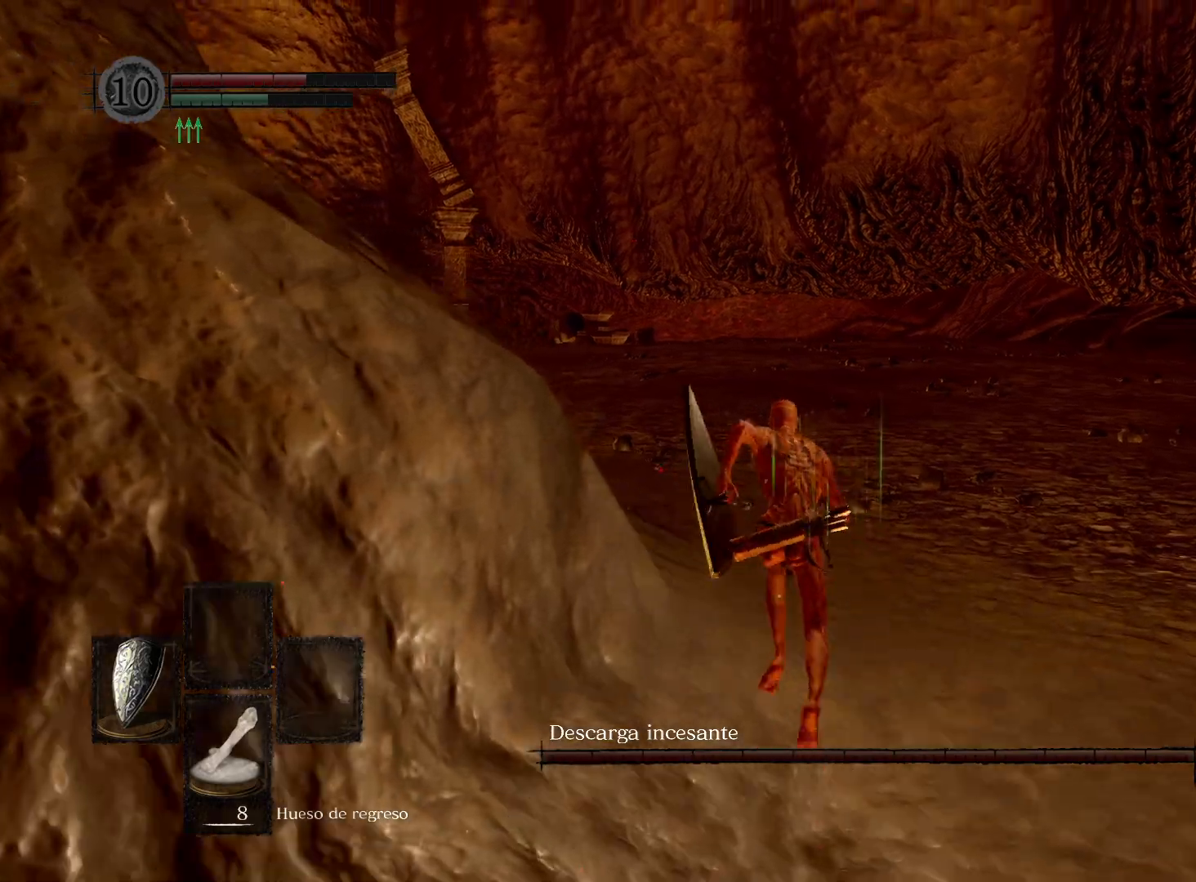
{"buttons": ["B"], "left_stick": "up", "right_stick": "center", "events": []}
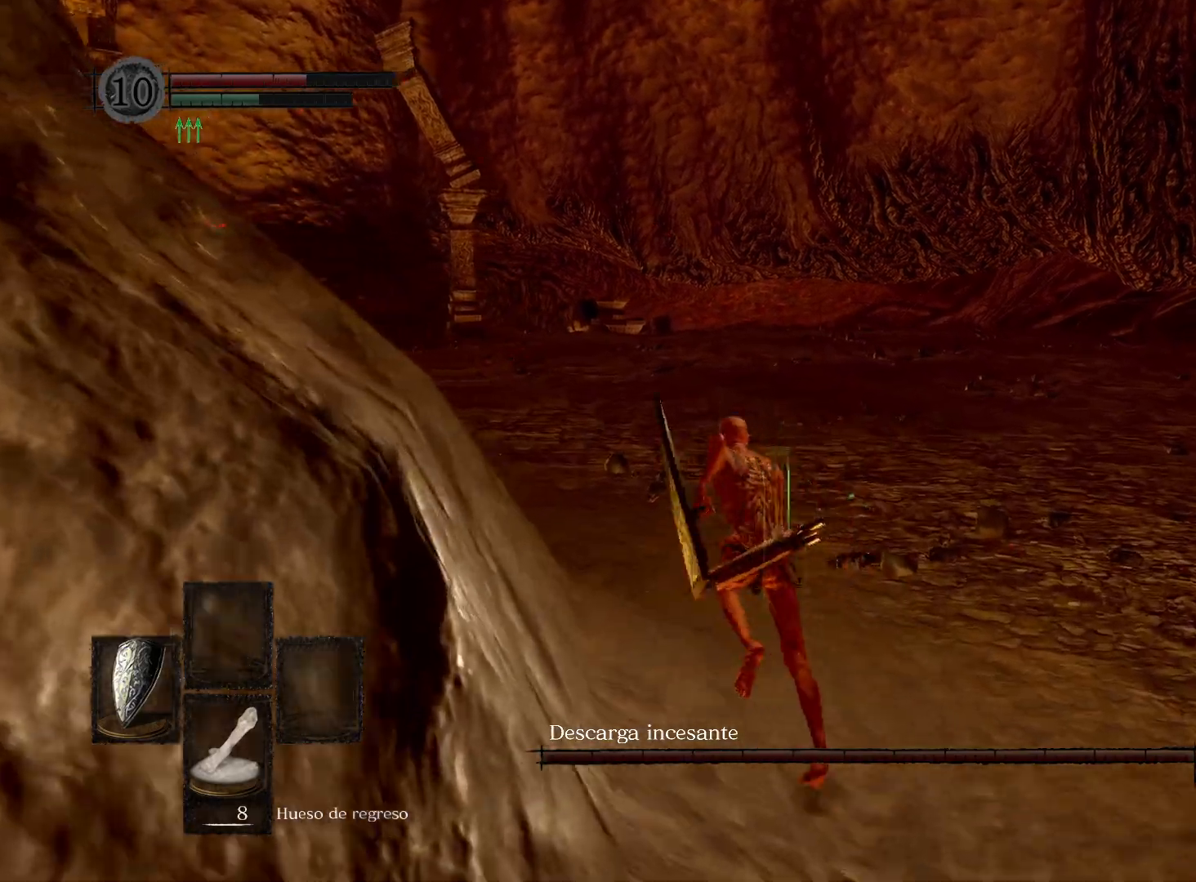
{"buttons": ["B"], "left_stick": "up", "right_stick": "center", "events": []}
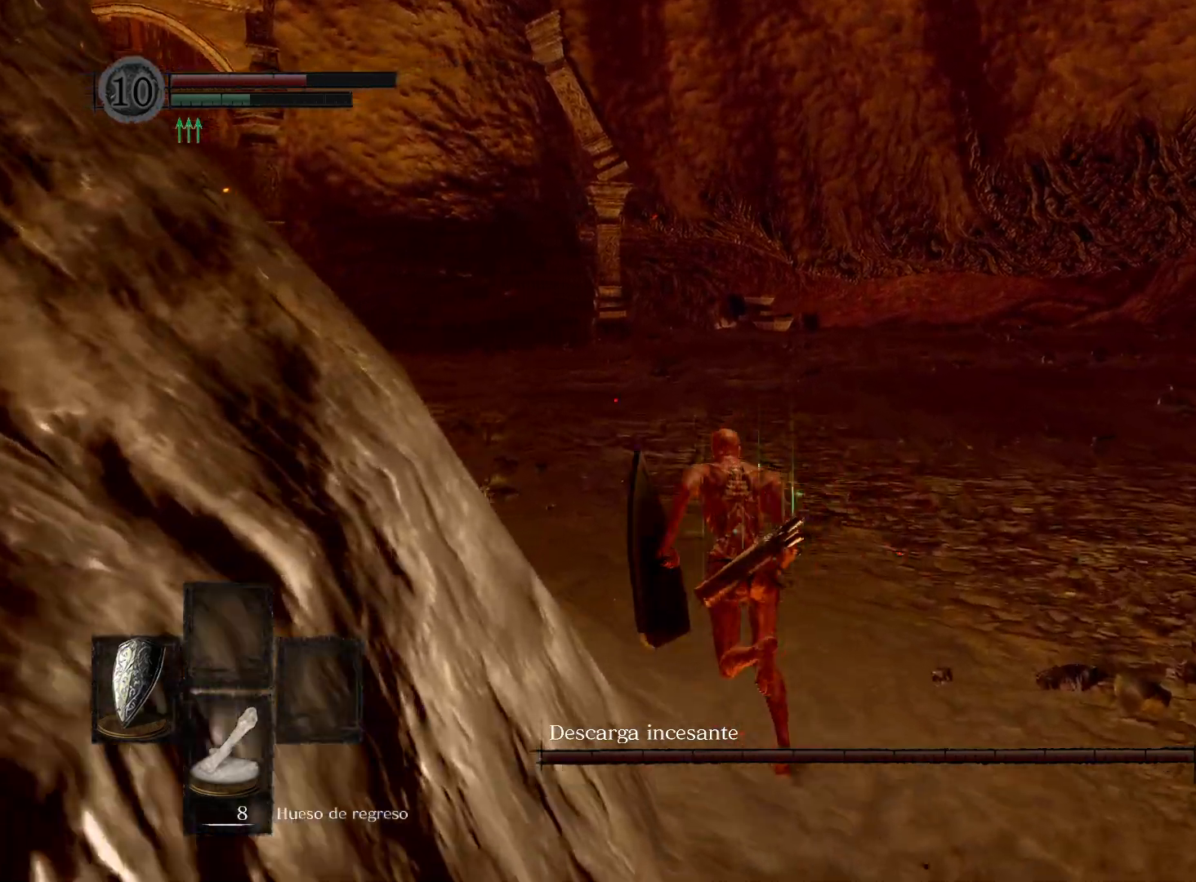
{"buttons": ["B"], "left_stick": "up", "right_stick": "center", "events": []}
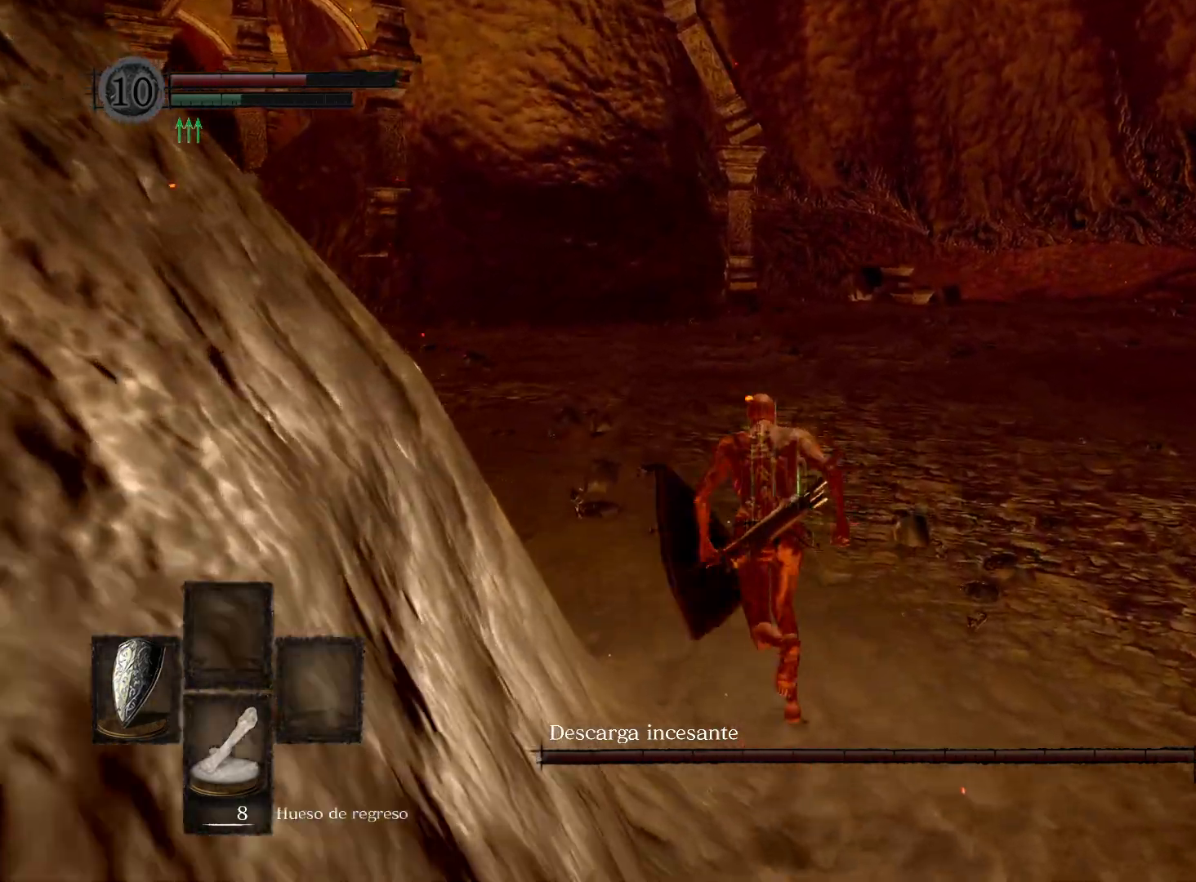
{"buttons": ["B"], "left_stick": "up", "right_stick": "center", "events": []}
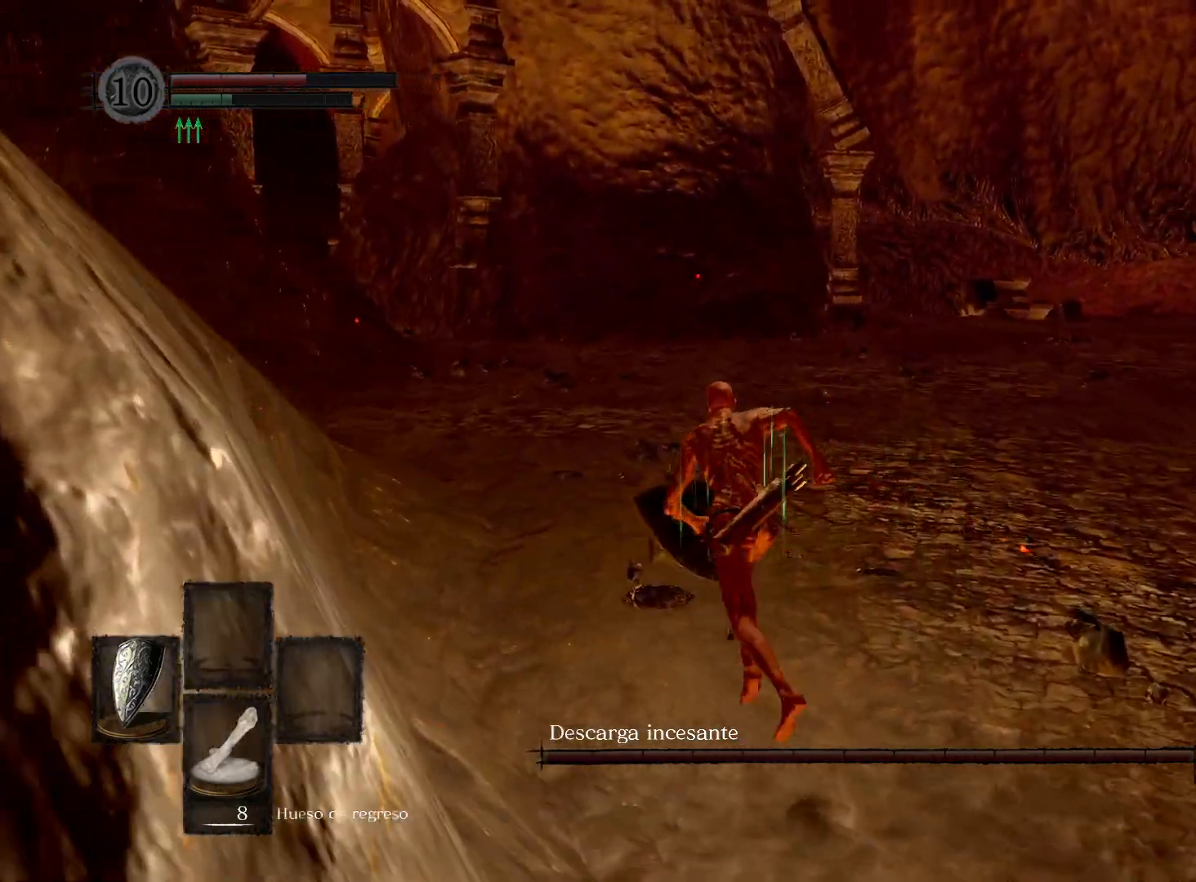
{"buttons": ["B"], "left_stick": "up", "right_stick": "center", "events": []}
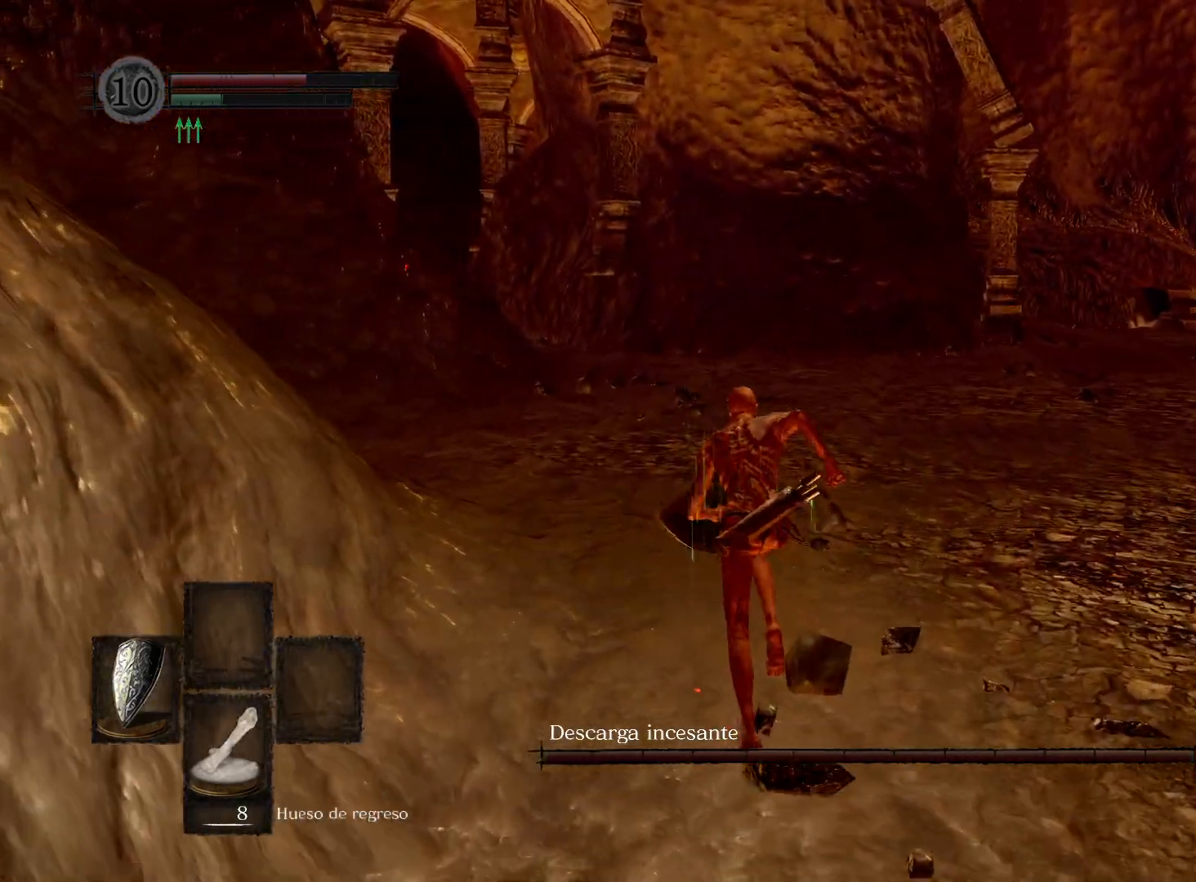
{"buttons": ["B"], "left_stick": "up", "right_stick": "center", "events": []}
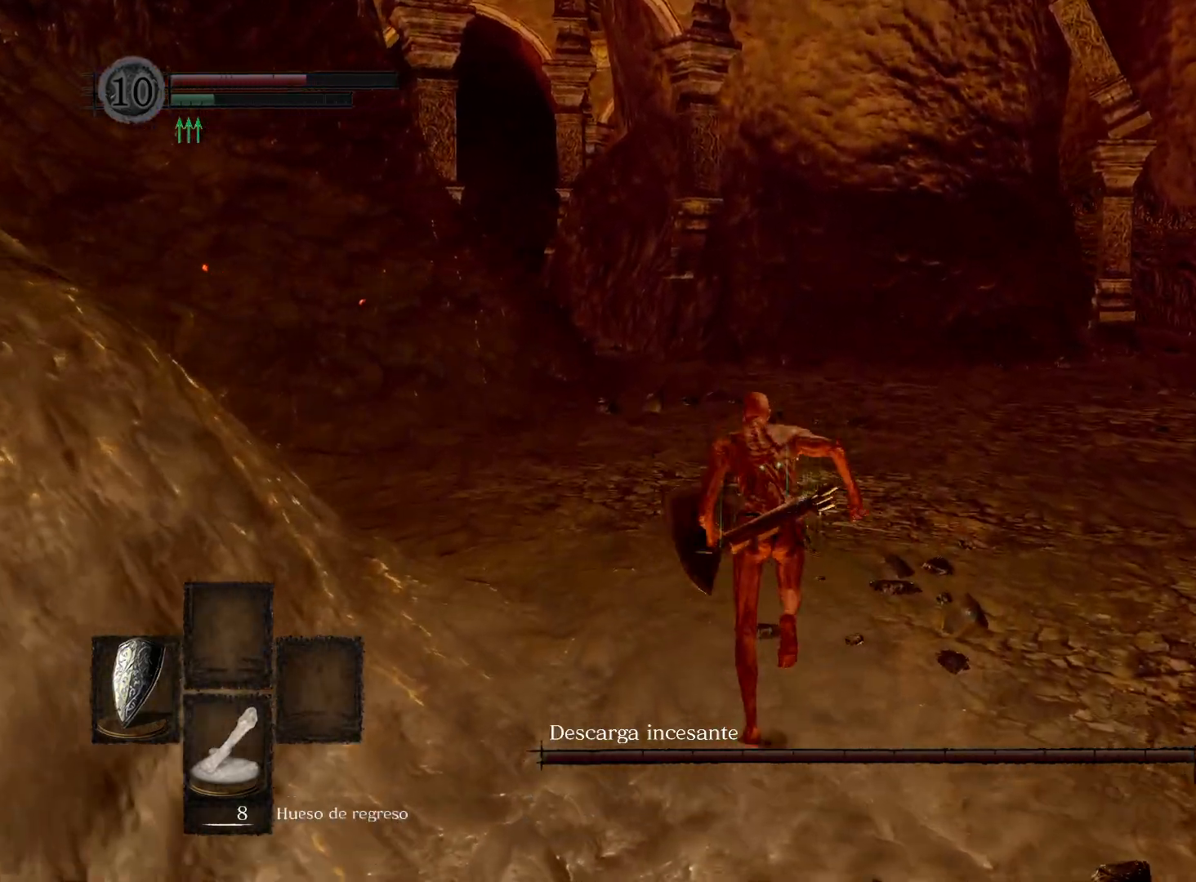
{"buttons": ["B"], "left_stick": "up", "right_stick": "center", "events": []}
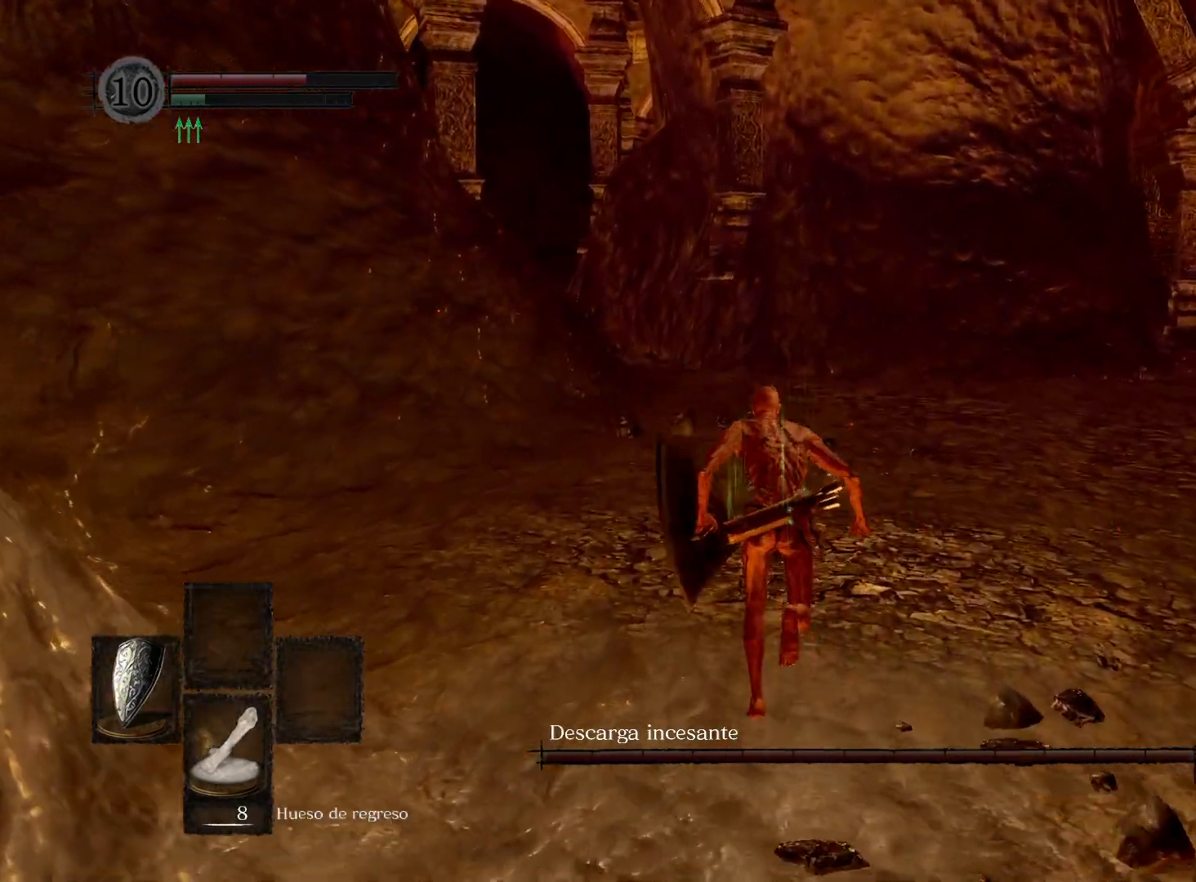
{"buttons": ["B"], "left_stick": "up", "right_stick": "center", "events": []}
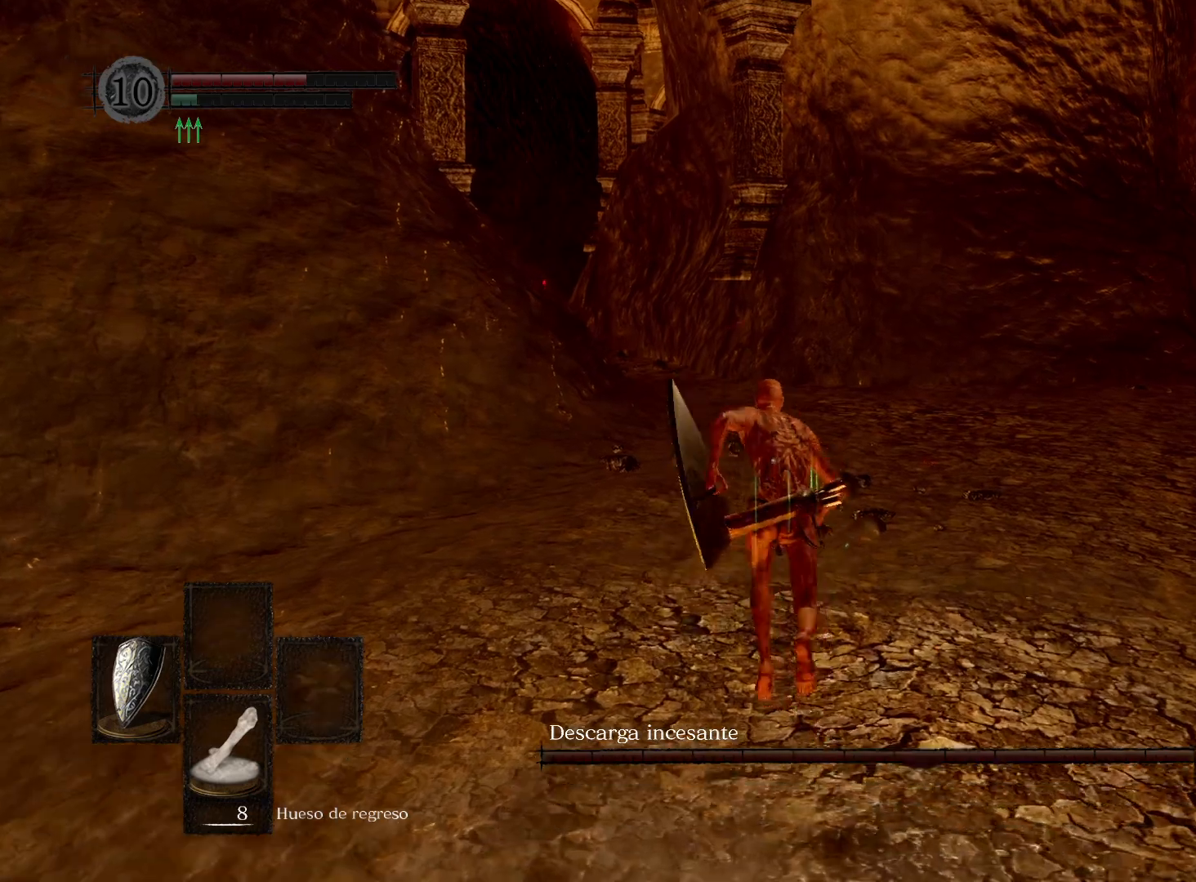
{"buttons": ["B"], "left_stick": "up", "right_stick": "center", "events": []}
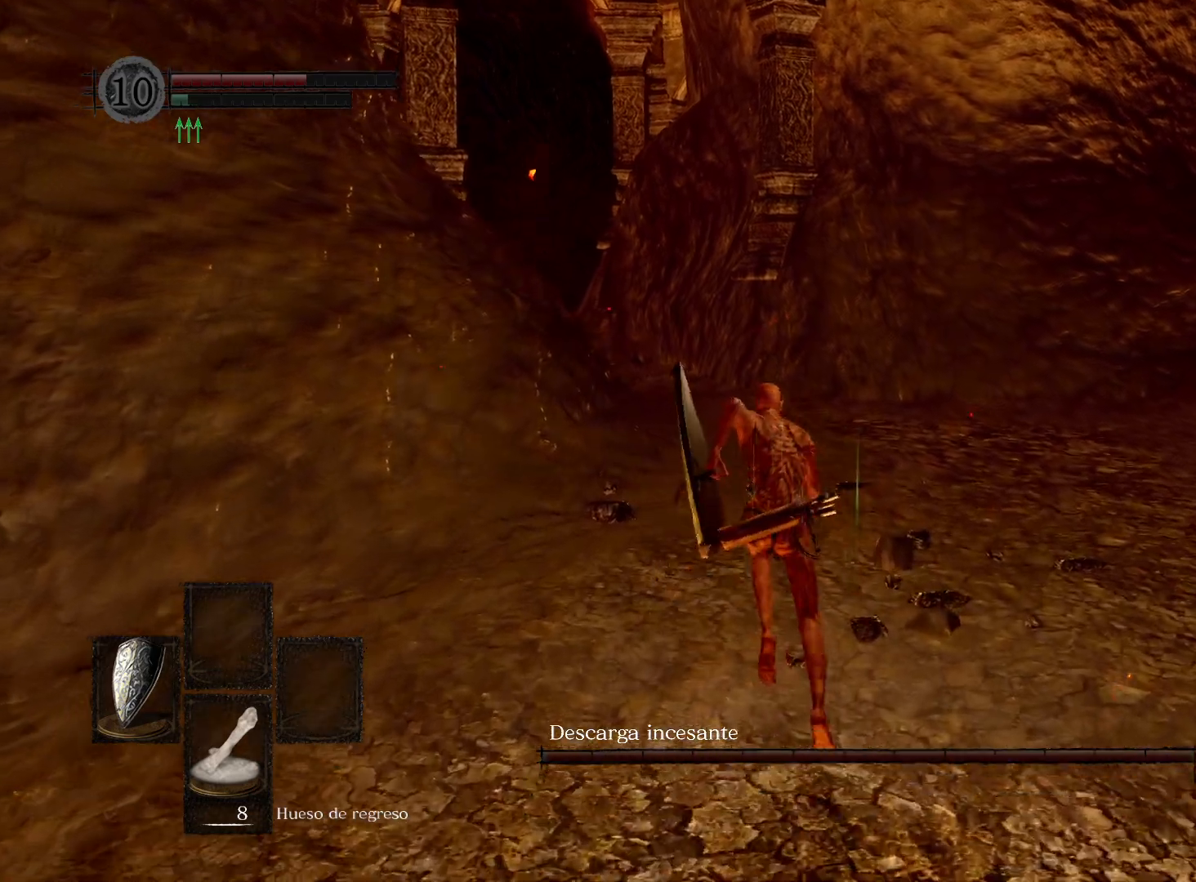
{"buttons": ["B"], "left_stick": "up", "right_stick": "center", "events": []}
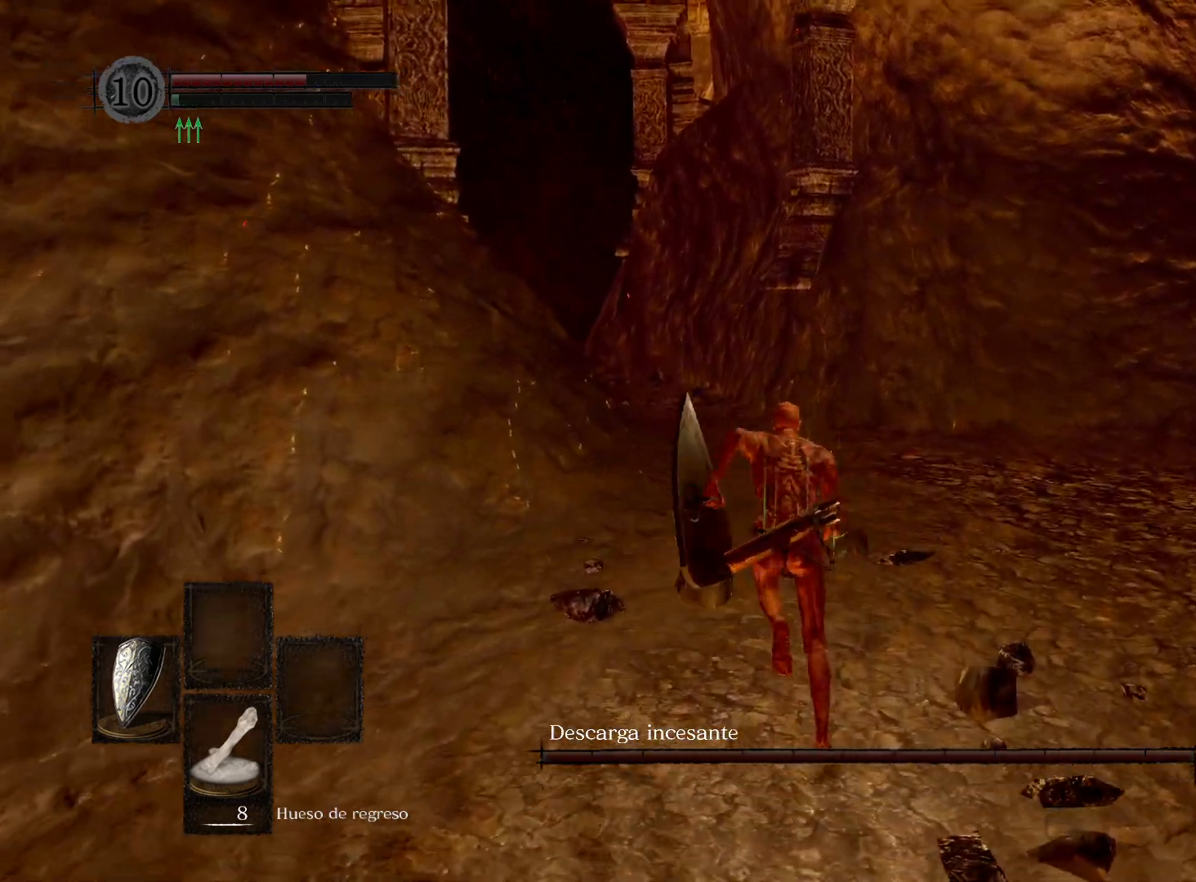
{"buttons": [], "left_stick": "up", "right_stick": "center", "events": [[267, "B", "up"]]}
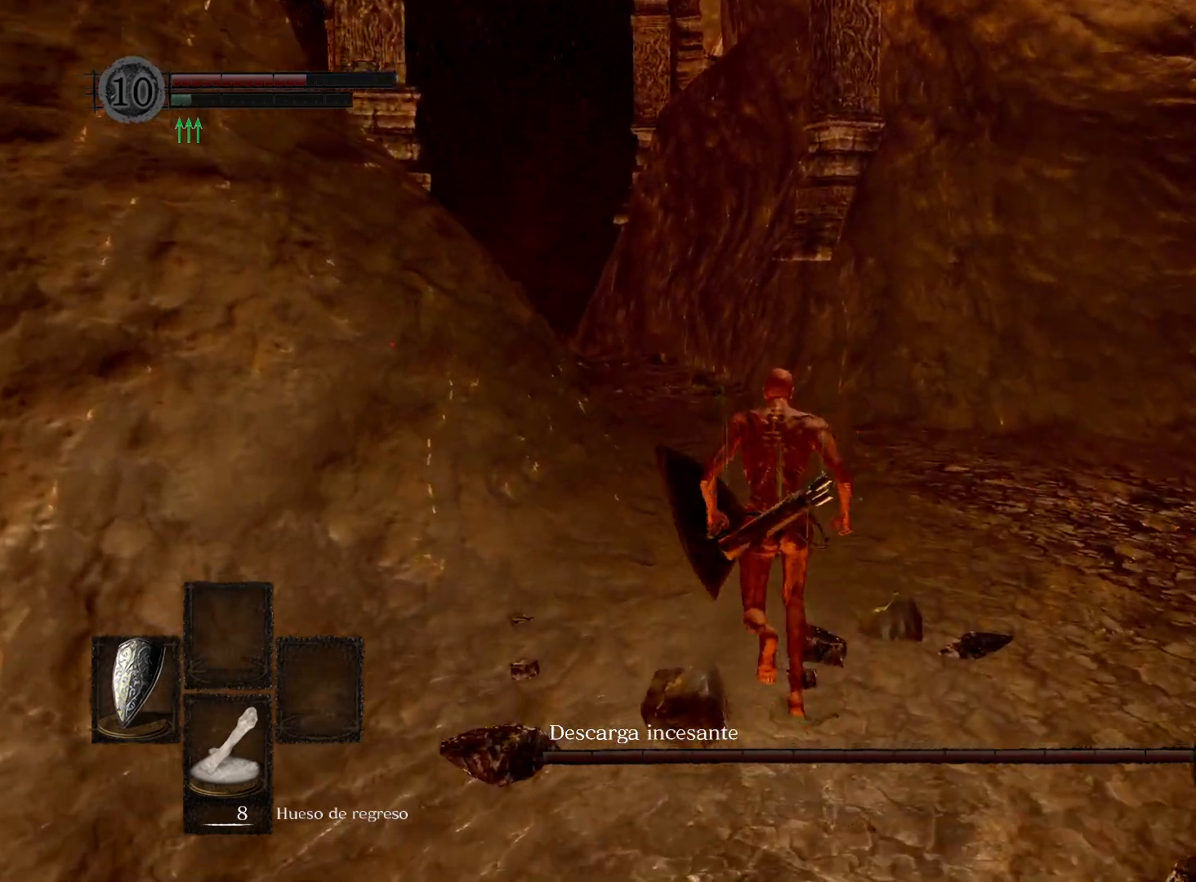
{"buttons": ["B"], "left_stick": "up", "right_stick": "center", "events": [[50, "right_stick", "left"], [250, "right_stick", "center"], [400, "B", "down"]]}
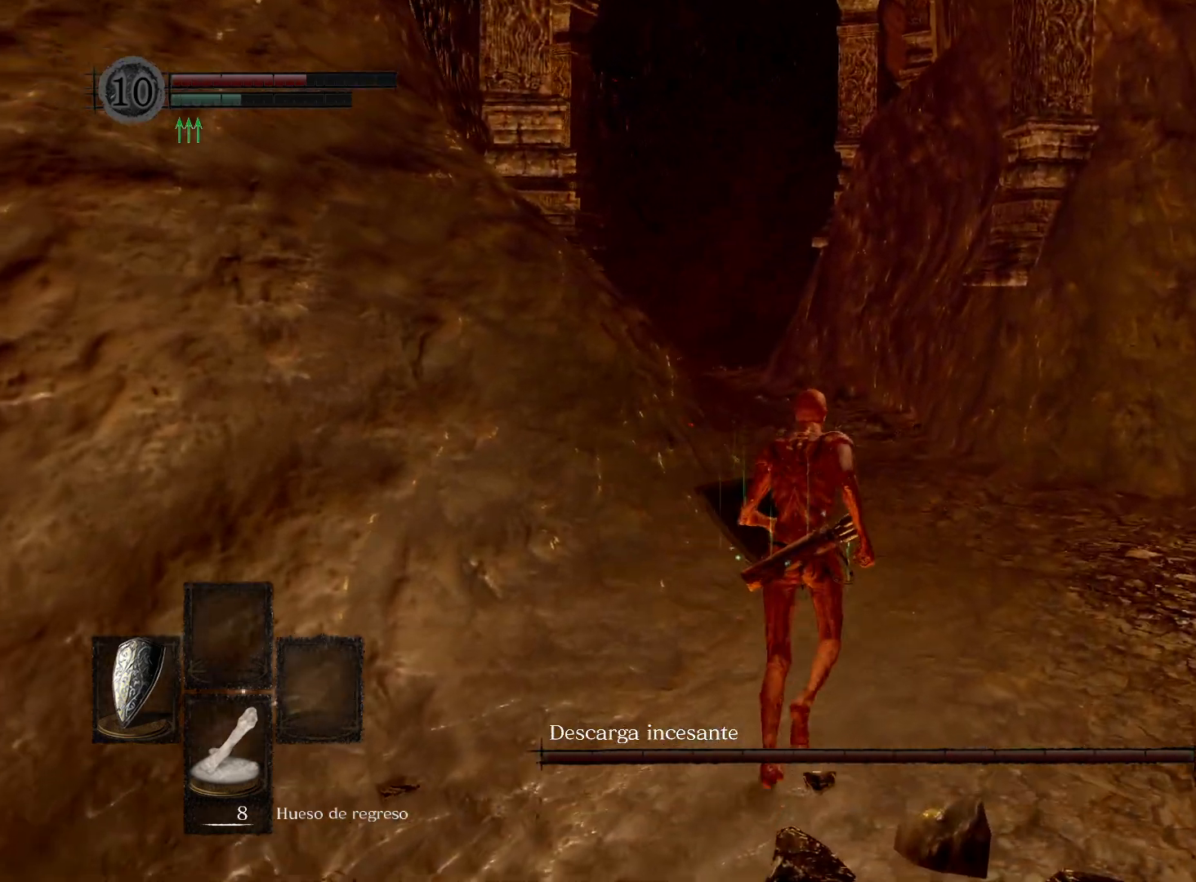
{"buttons": ["B"], "left_stick": "up", "right_stick": "center", "events": []}
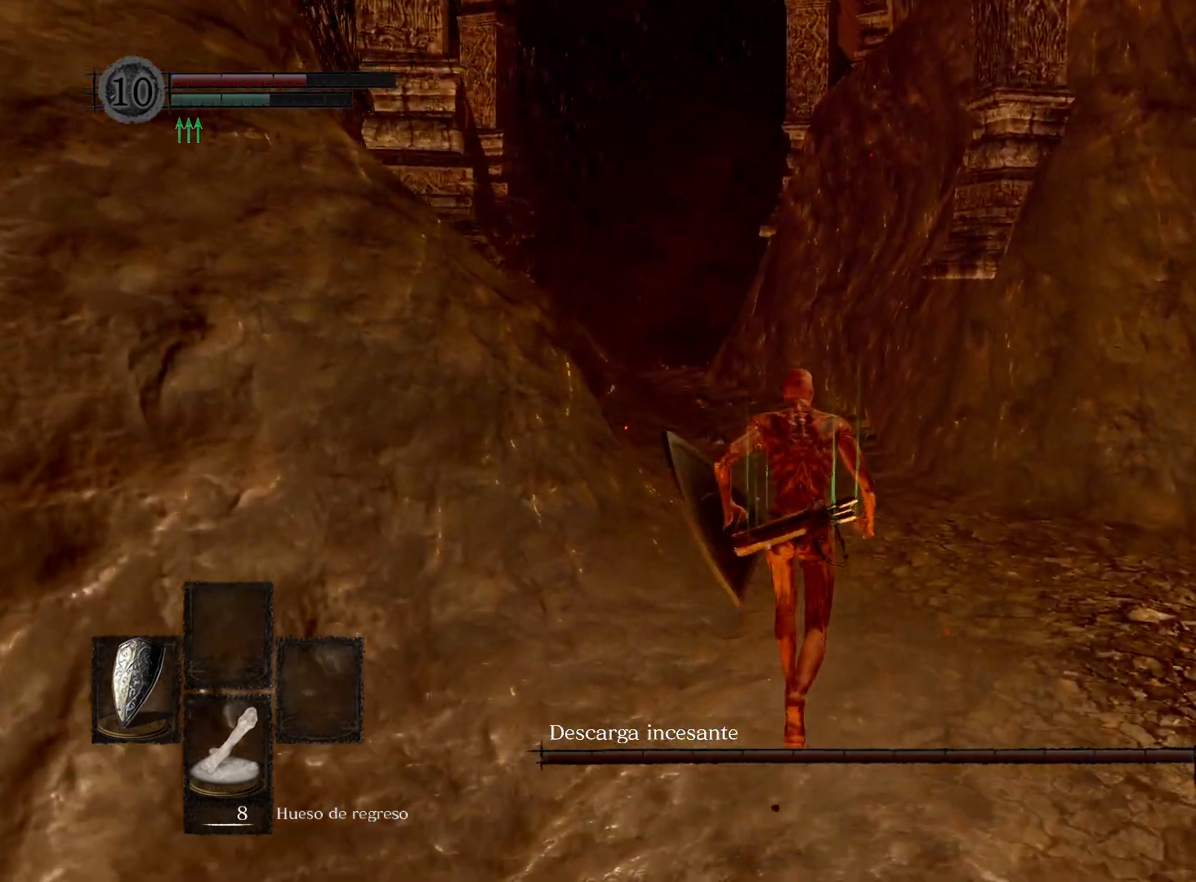
{"buttons": ["B"], "left_stick": "up", "right_stick": "center", "events": []}
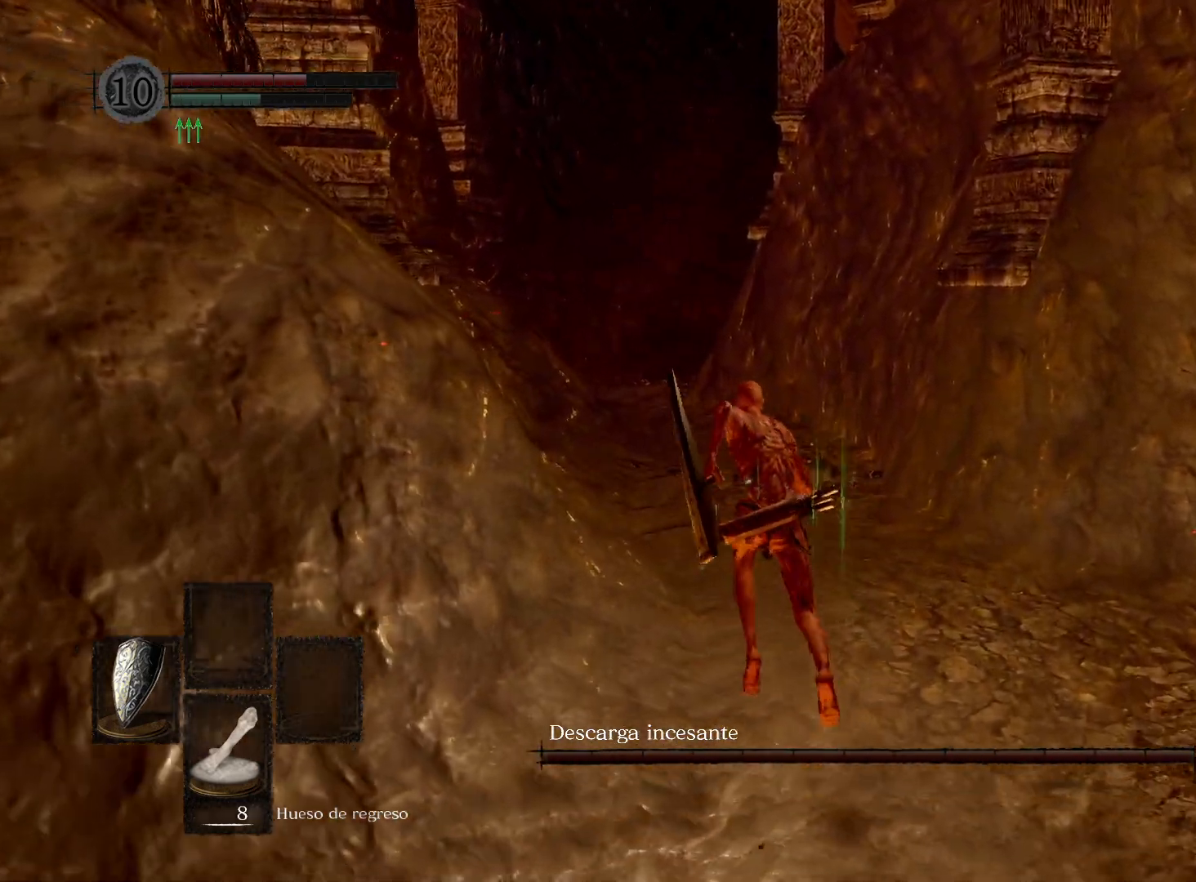
{"buttons": ["B"], "left_stick": "up", "right_stick": "center", "events": []}